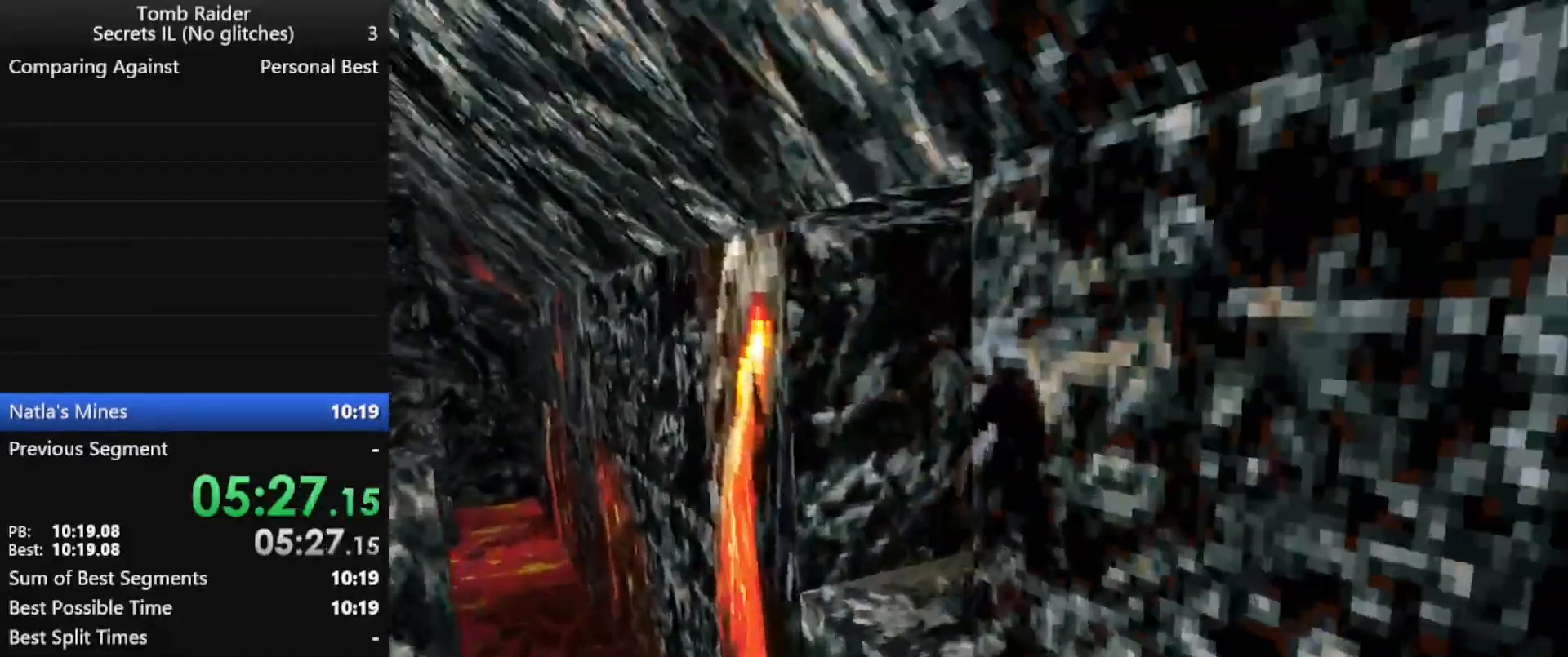
Gameplay with keyboard; each line is a JSON object with the keys held at the frame after it. "events" lists presses ("down") and releases ("up") of "action", "down", "f3", "f4", "f5", "f6", "guns", "inv", "jump", "left", "look", "right", "roll", "stplft", "stprt", "up" and "walk" between this image and that frame as [ms after this image, input, new state], when the widget could be followed in between. No other keys are recorded. Mouse input is not recorded. Key names are as the overlay labels them; some are game actions (e.g. jump) rather than physical keys.
{"keys": ["up"], "events": [[467, "right", "up"]]}
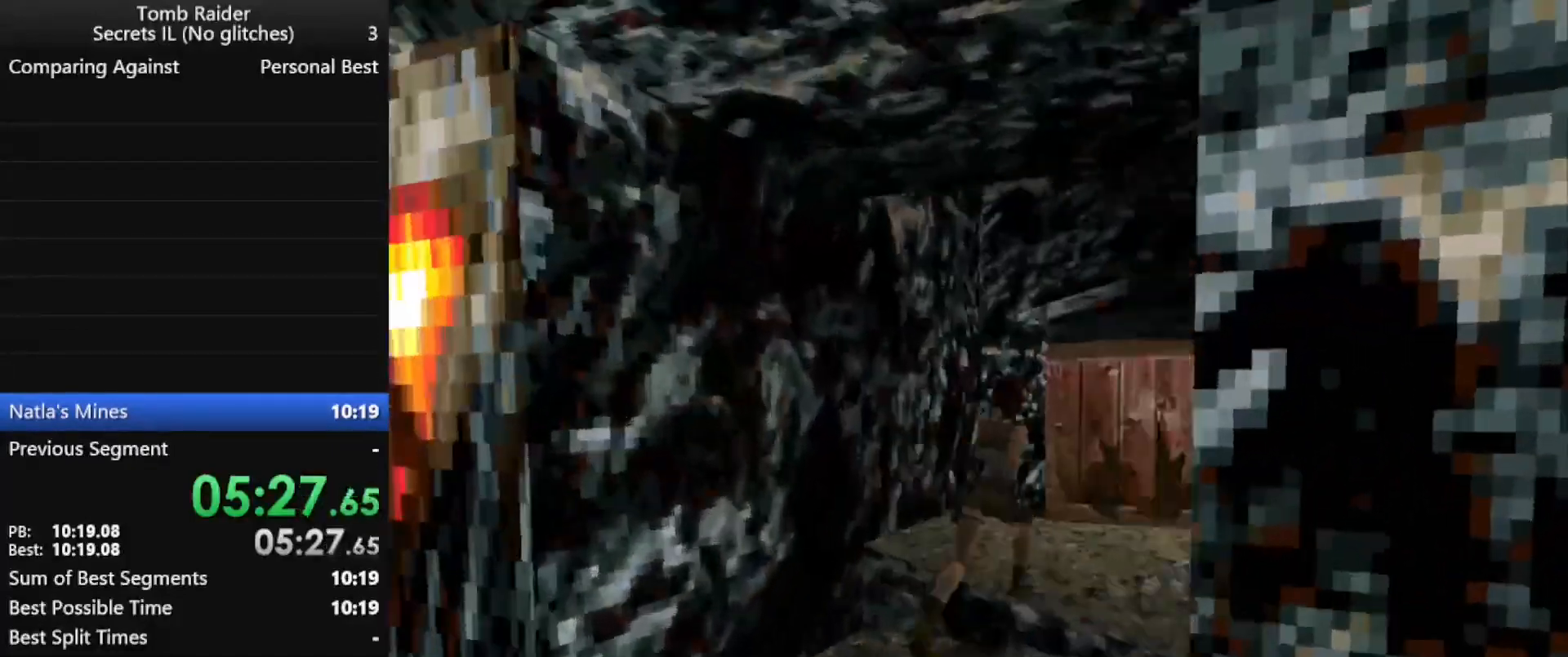
{"keys": ["up"], "events": []}
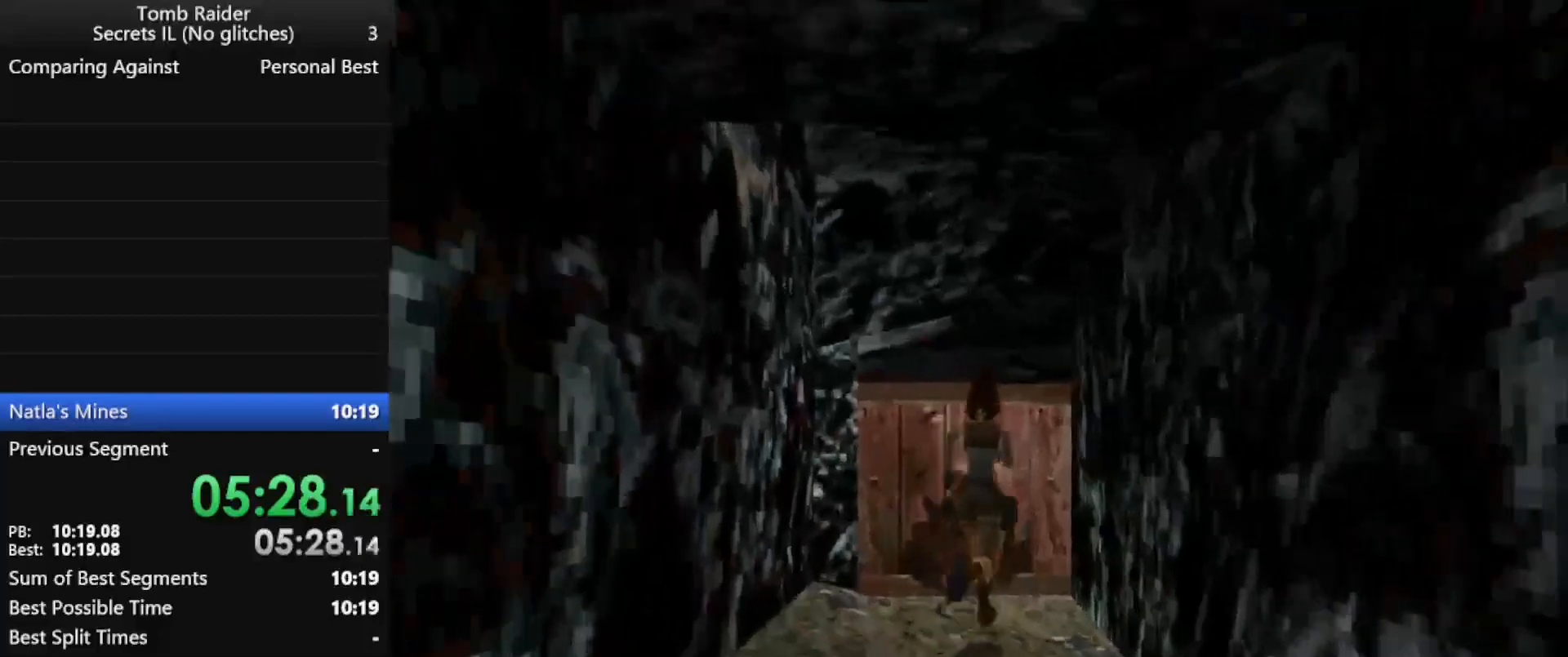
{"keys": ["left", "up"], "events": [[467, "left", "down"]]}
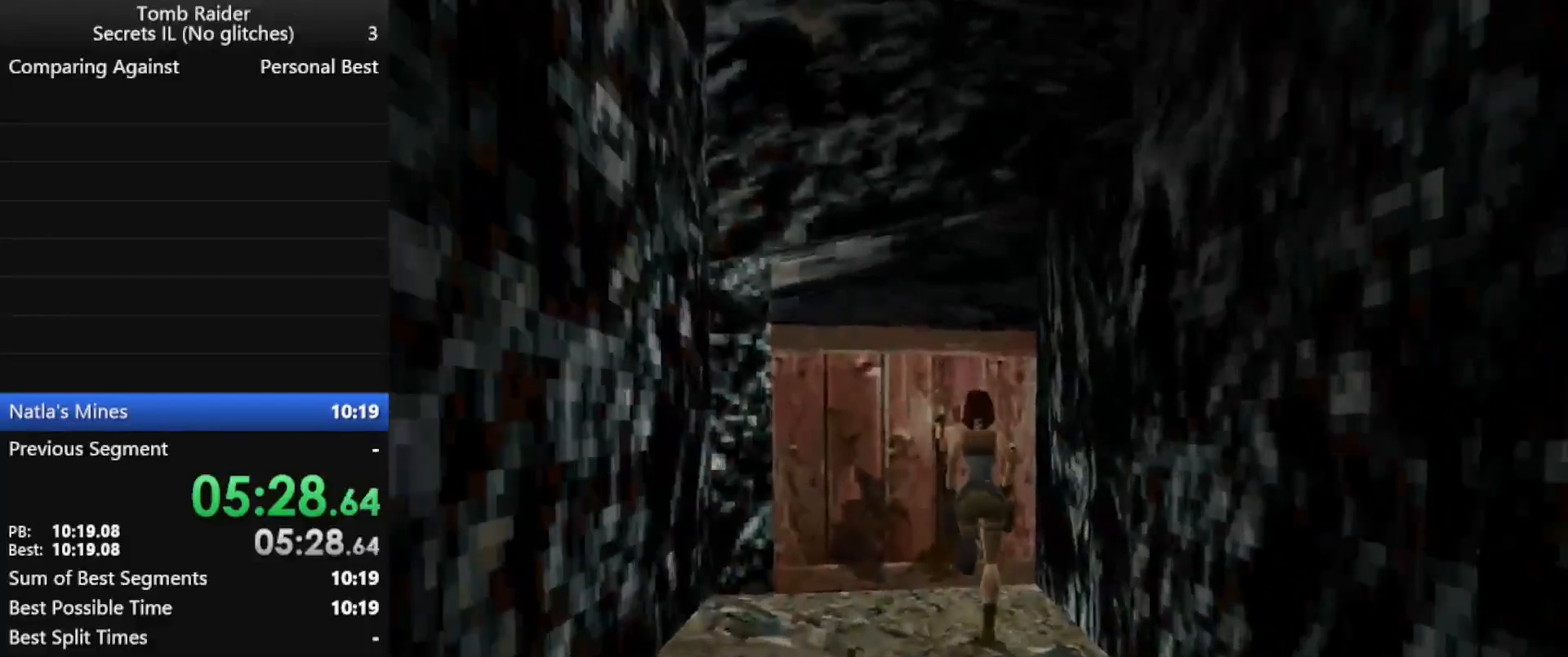
{"keys": ["action"], "events": [[233, "left", "up"], [233, "up", "up"], [500, "action", "down"]]}
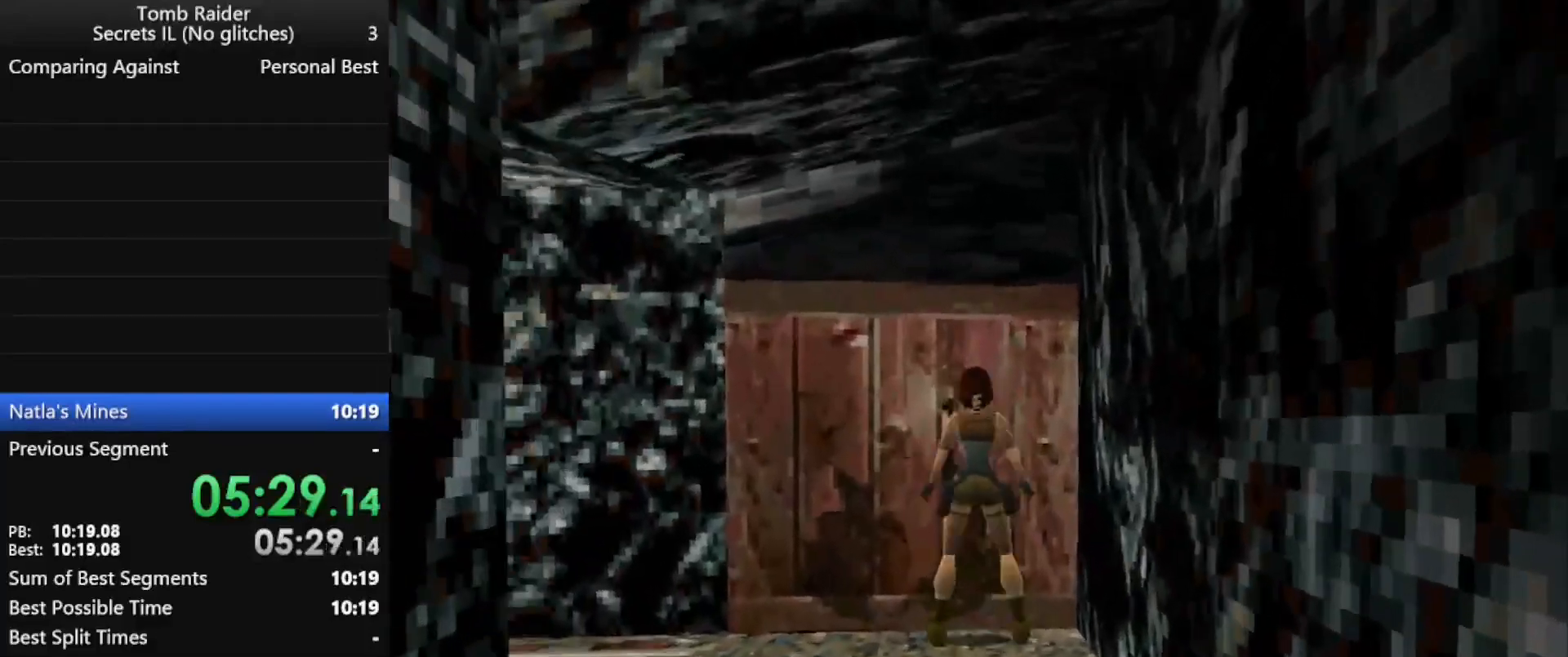
{"keys": ["action", "up"], "events": [[367, "up", "down"]]}
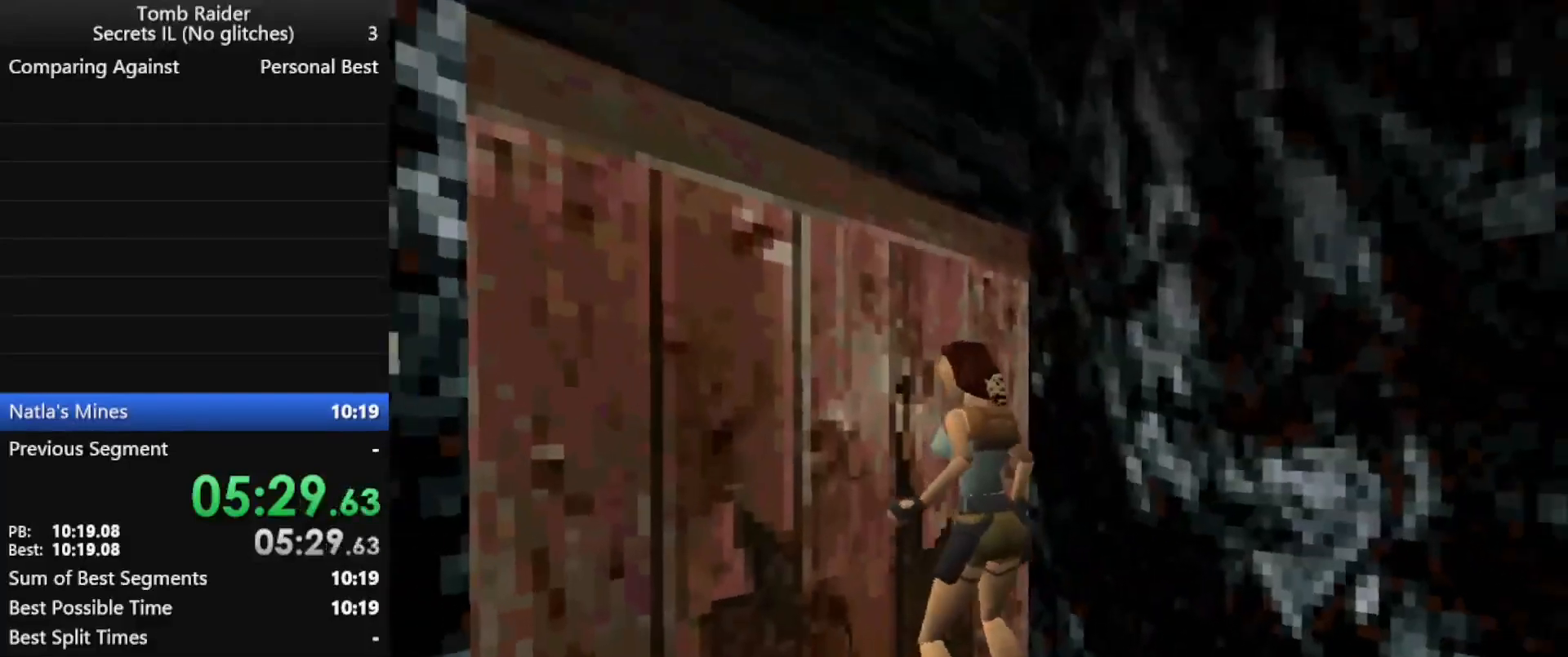
{"keys": ["action"], "events": [[500, "up", "up"]]}
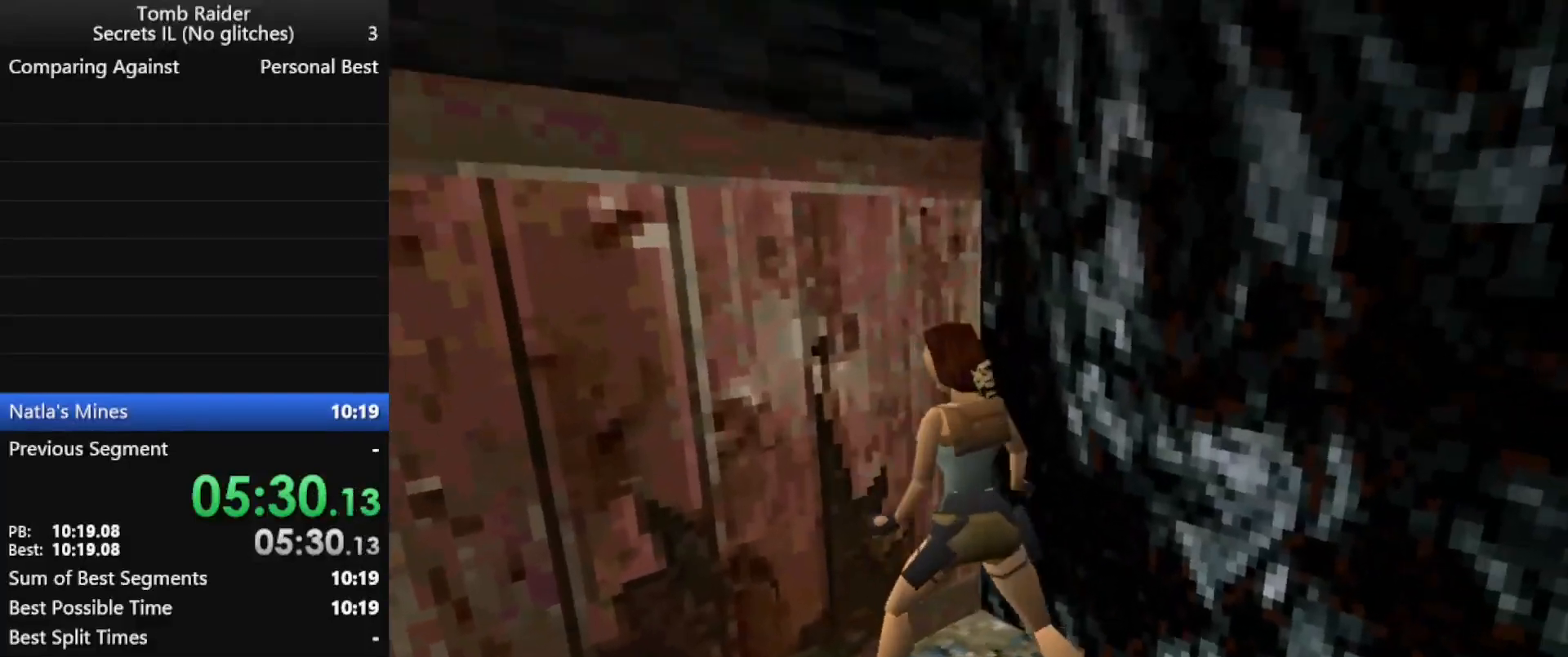
{"keys": [], "events": [[33, "action", "up"]]}
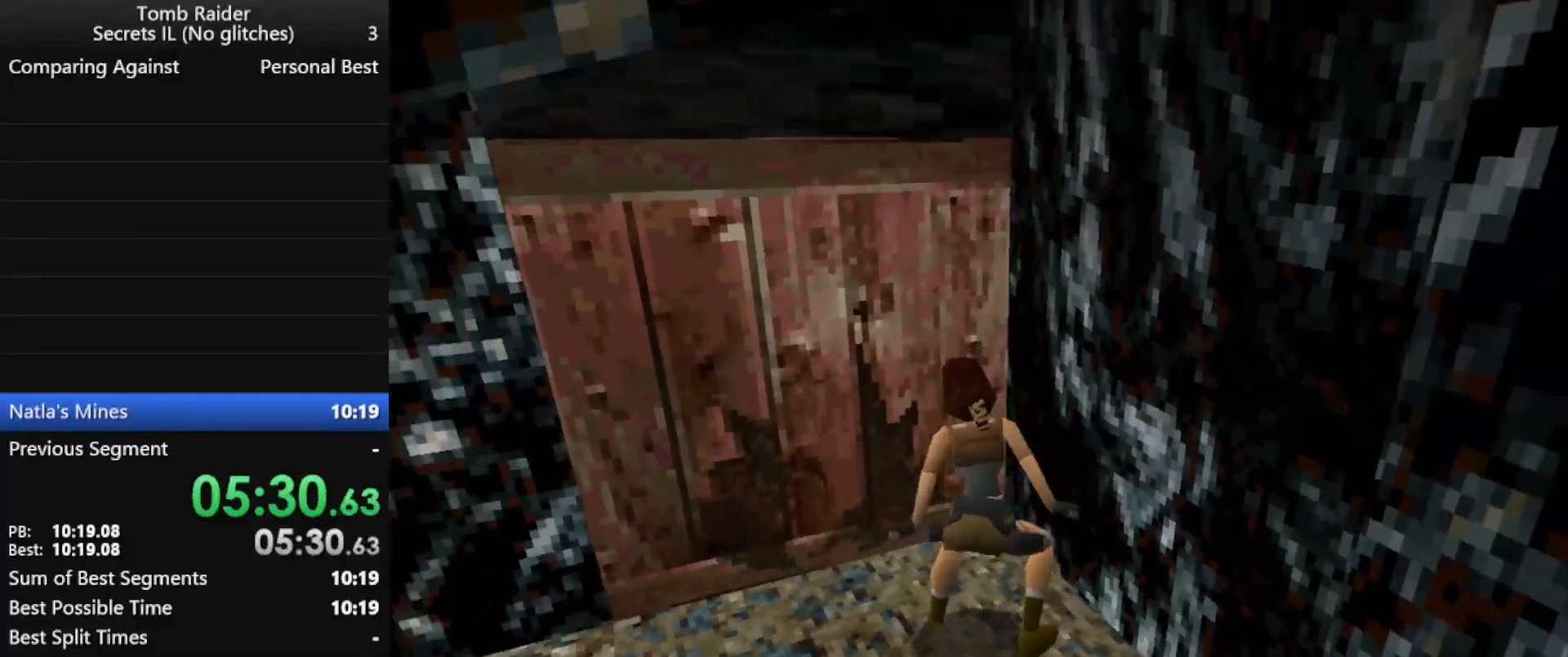
{"keys": [], "events": []}
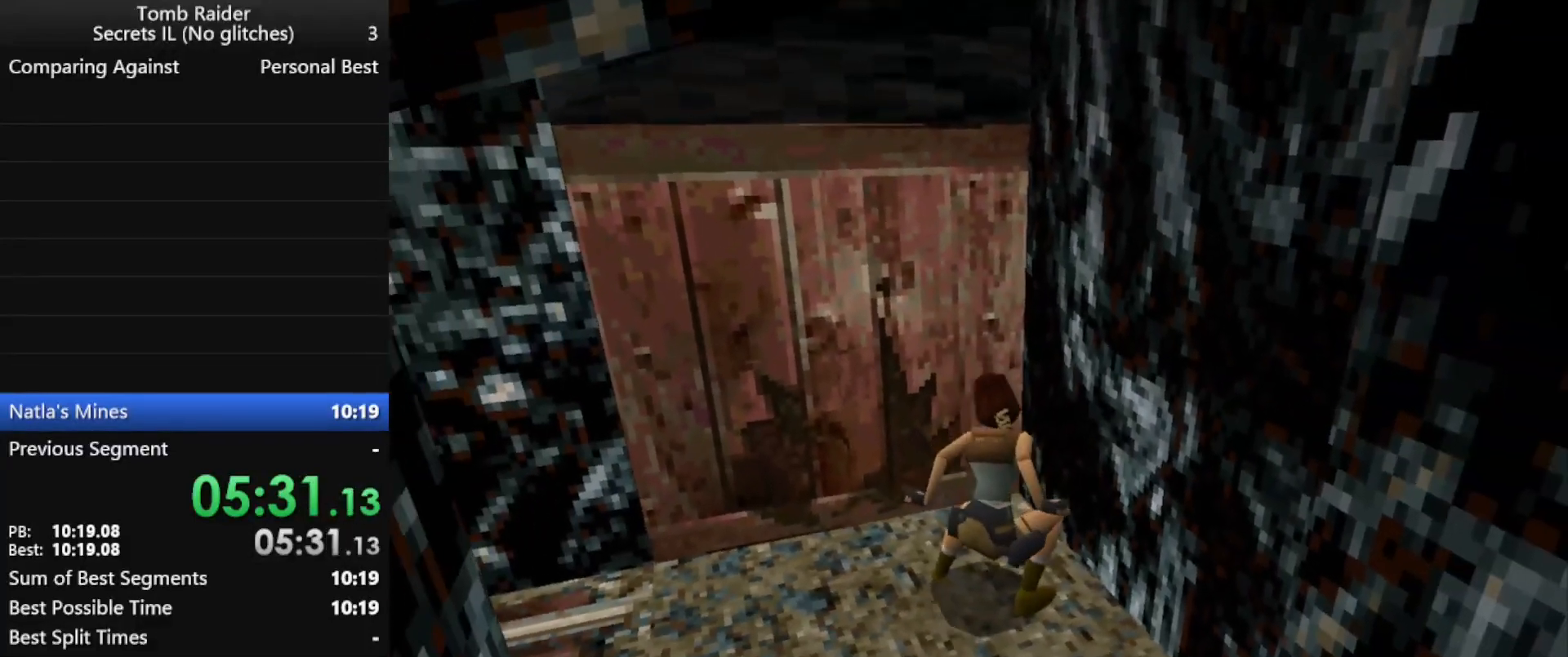
{"keys": [], "events": []}
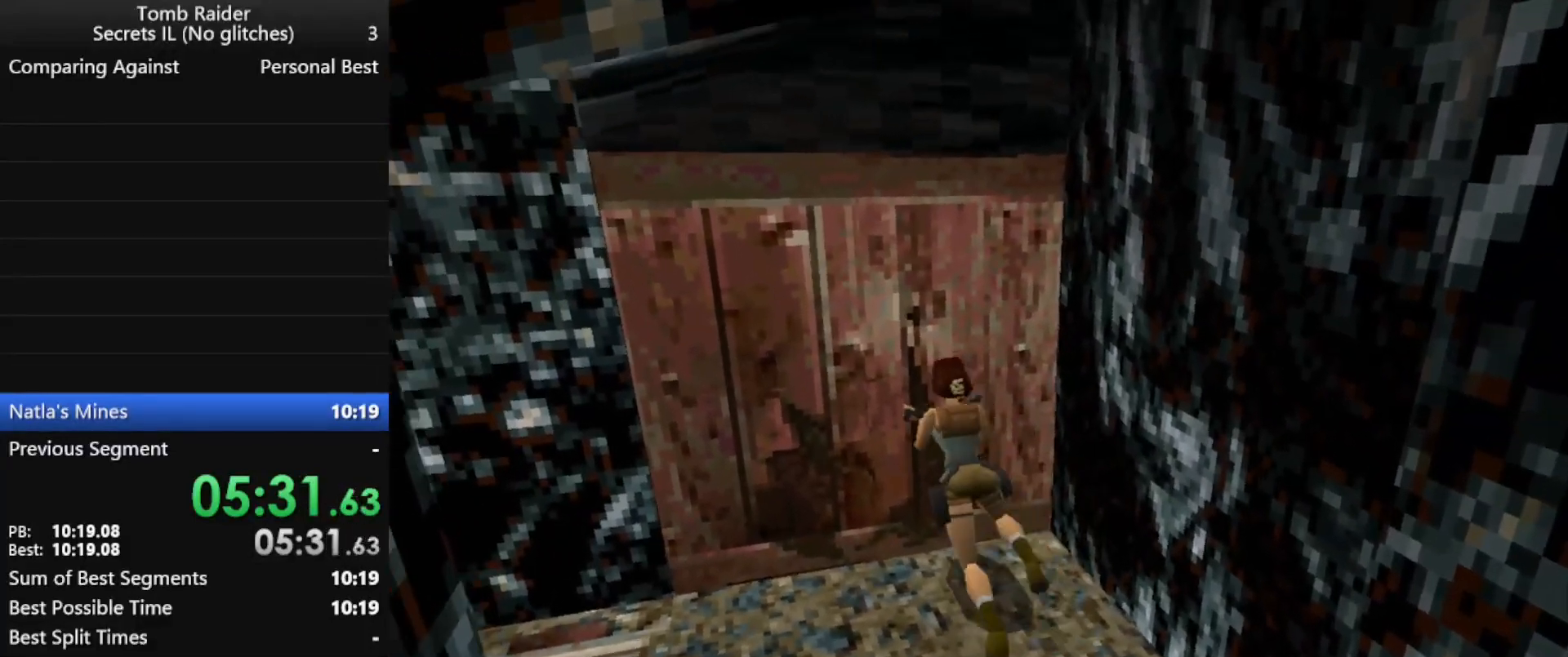
{"keys": [], "events": []}
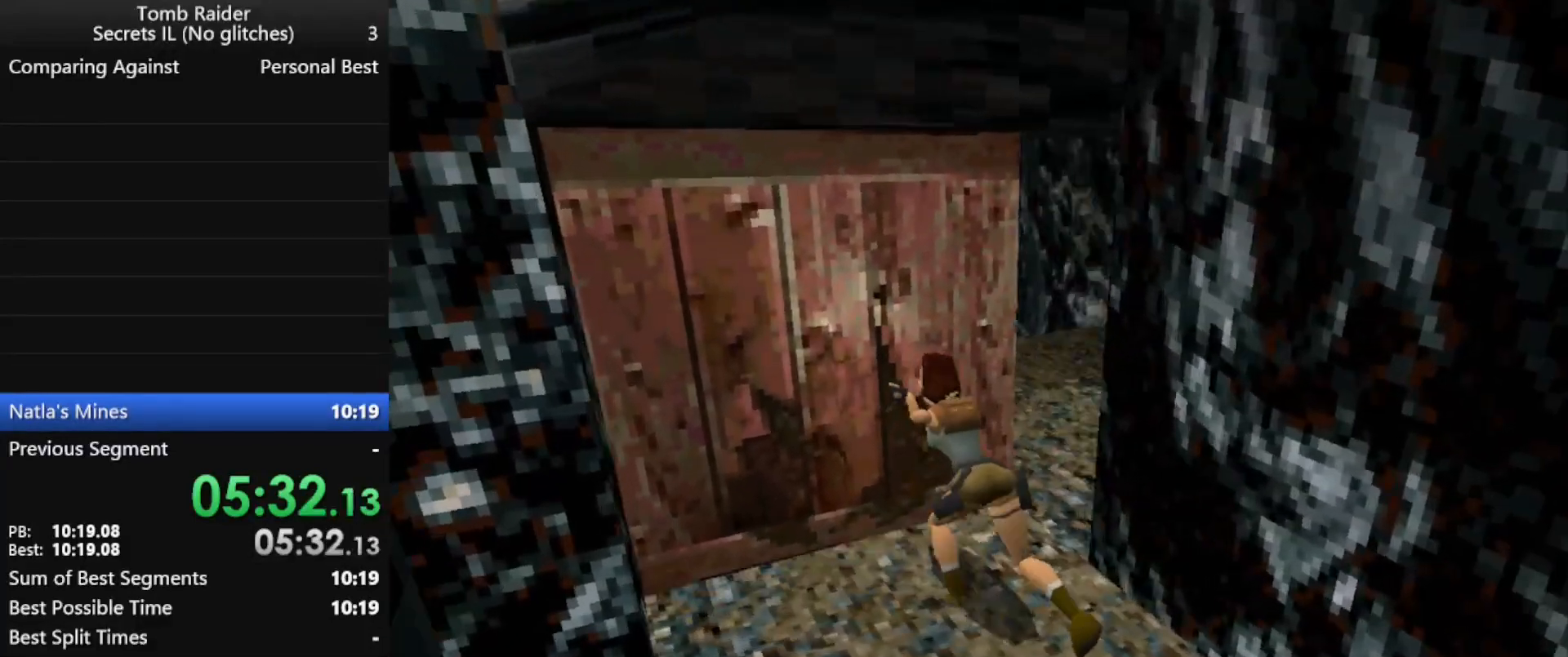
{"keys": ["jump", "right"], "events": [[400, "jump", "down"], [467, "right", "down"]]}
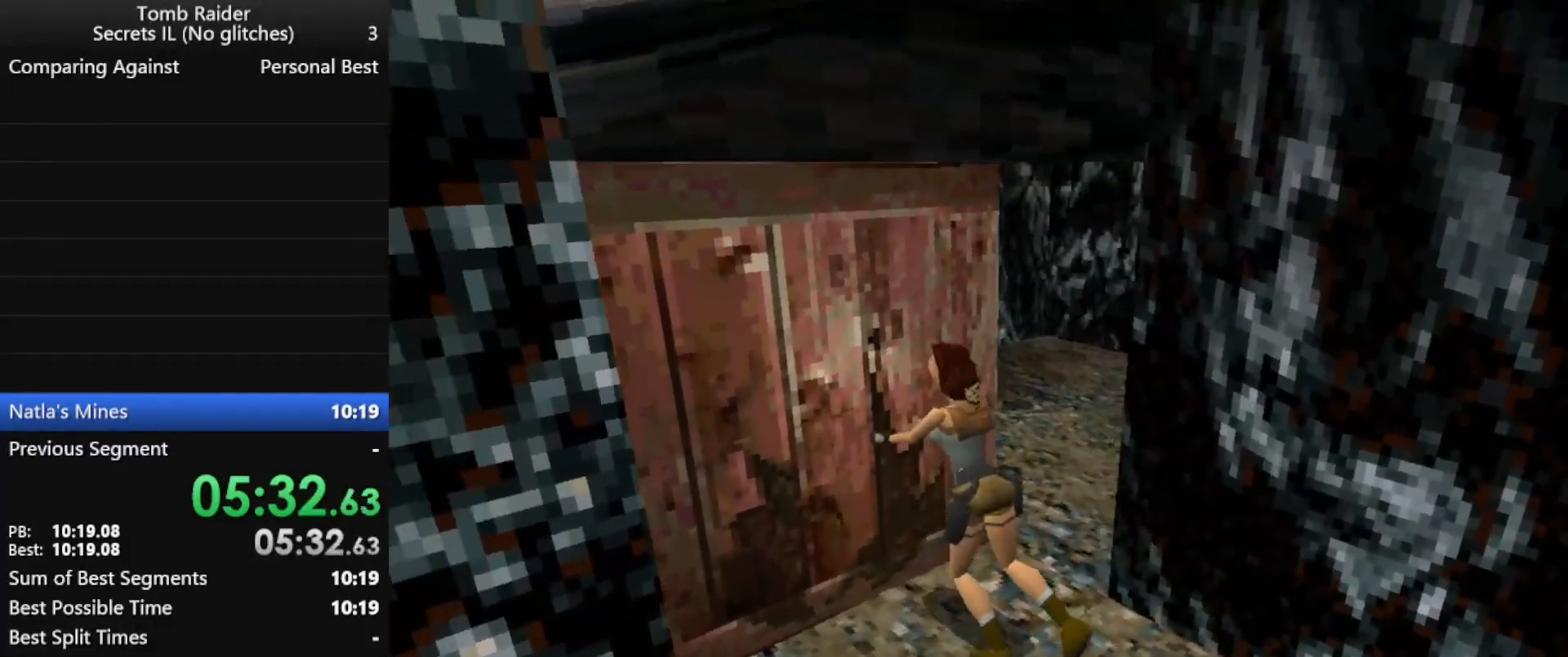
{"keys": ["jump", "right"], "events": []}
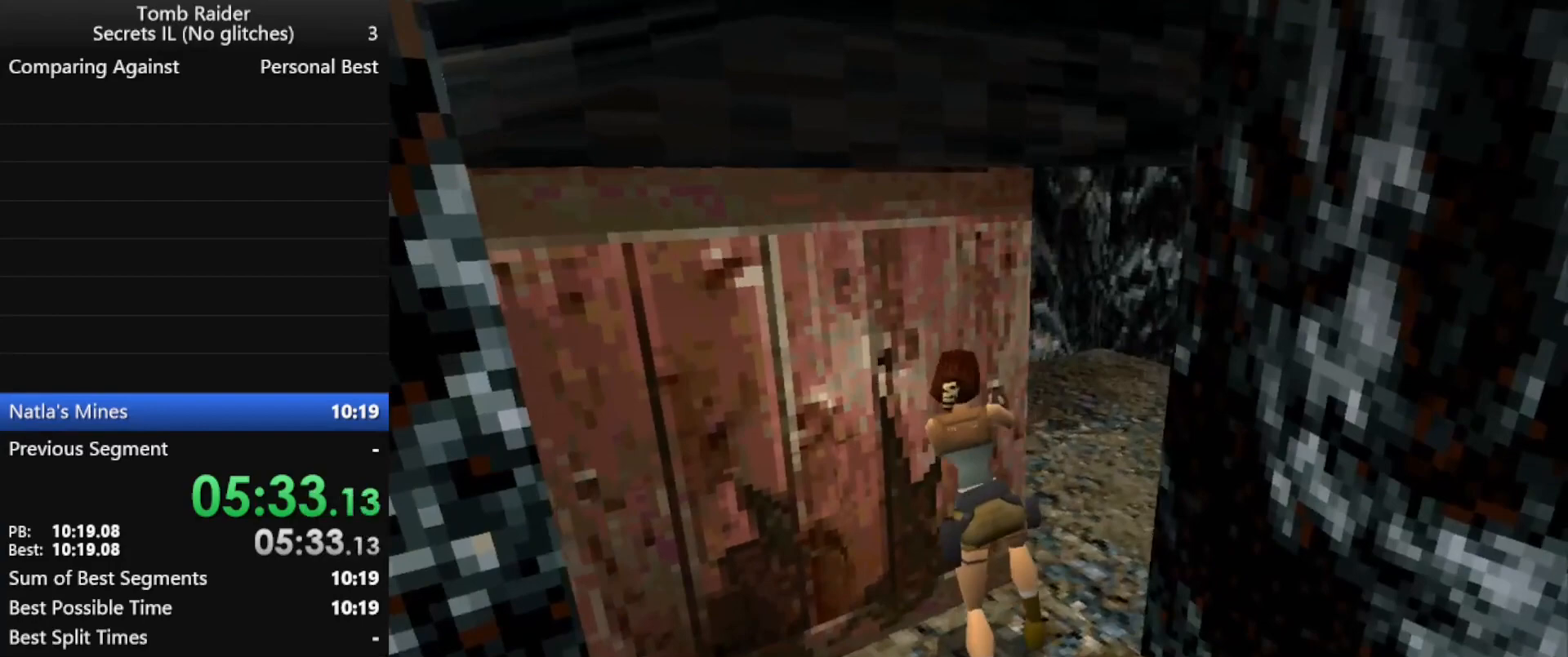
{"keys": ["jump", "right"], "events": []}
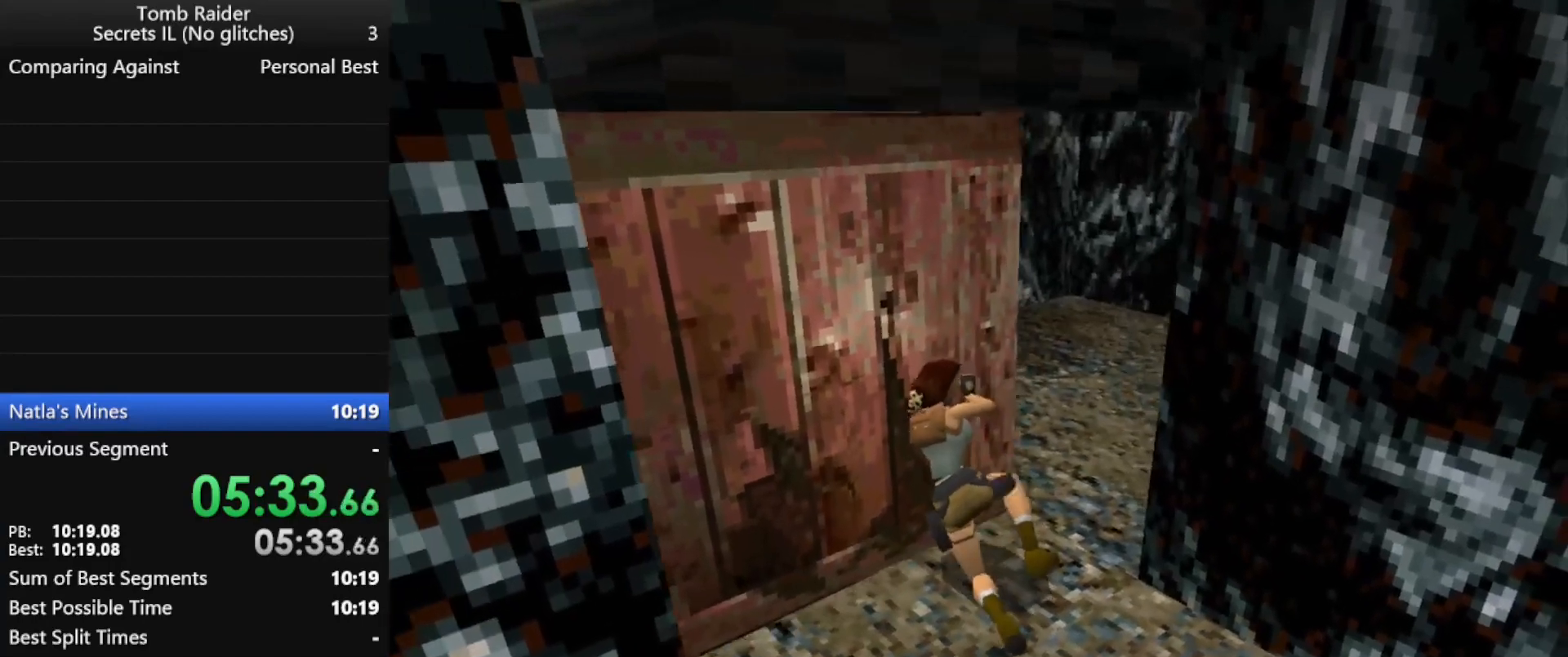
{"keys": ["jump", "right"], "events": []}
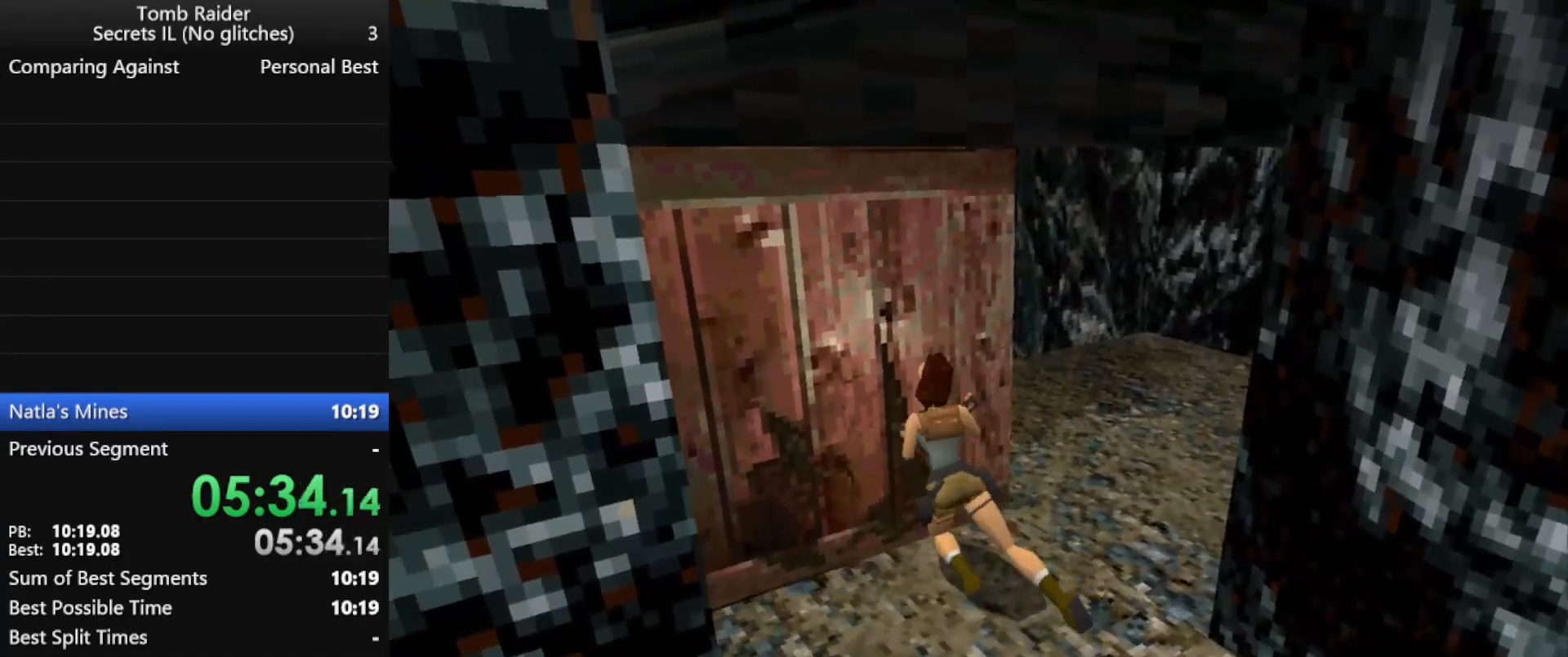
{"keys": ["jump", "right"], "events": []}
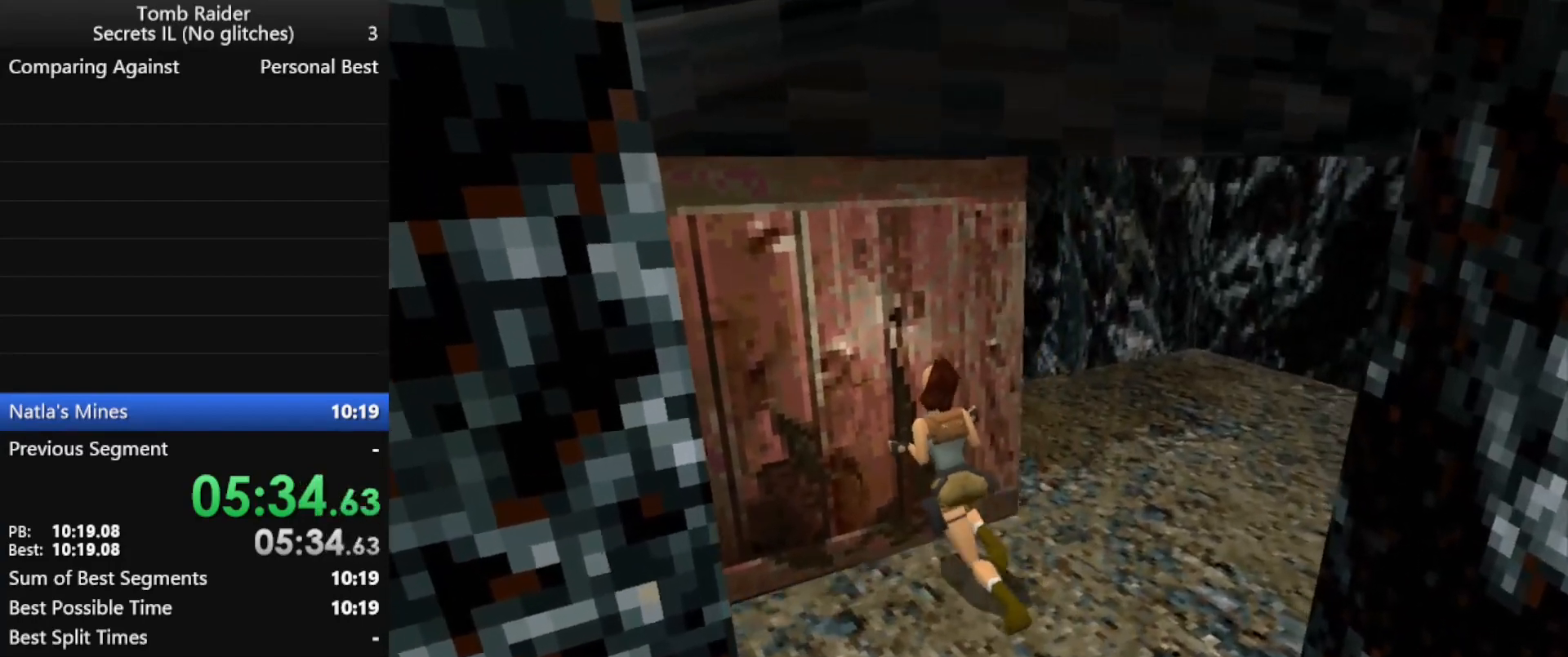
{"keys": ["jump", "right"], "events": []}
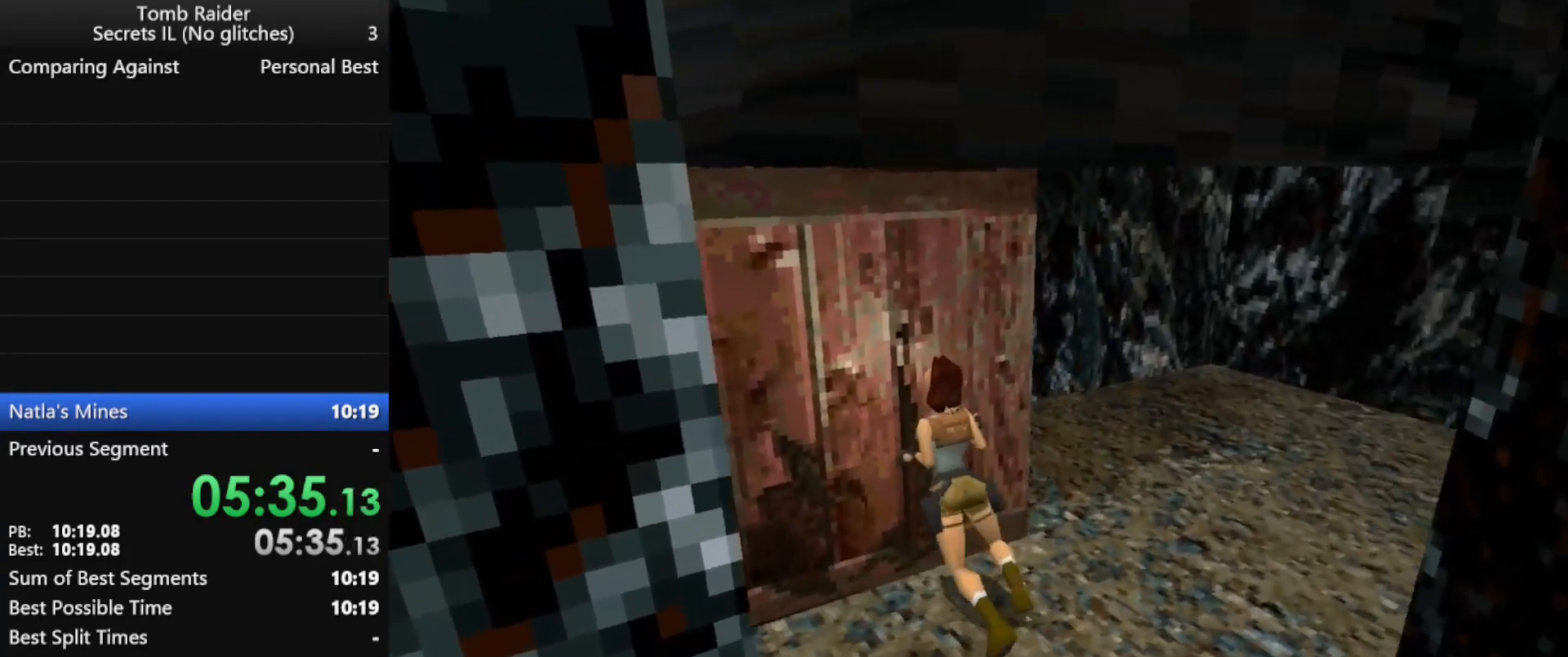
{"keys": ["jump", "right"], "events": []}
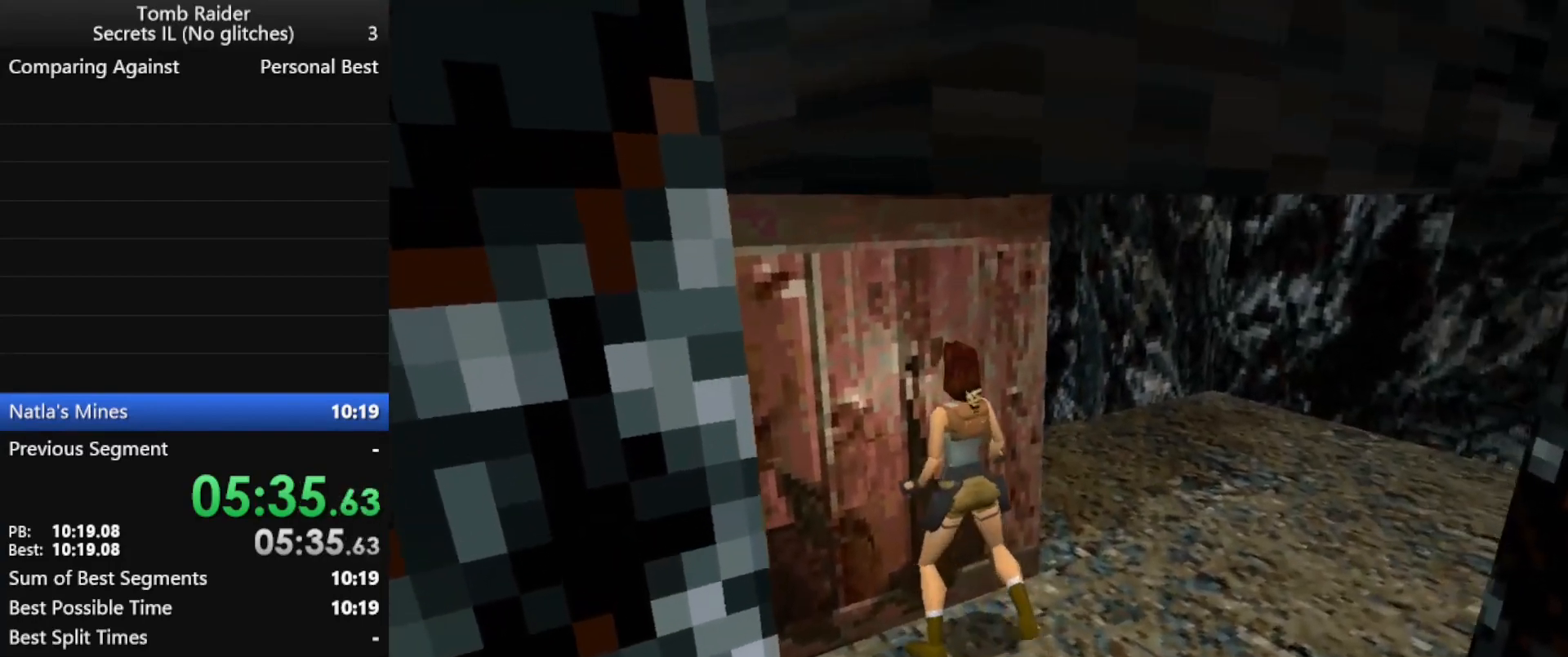
{"keys": ["jump", "right"], "events": []}
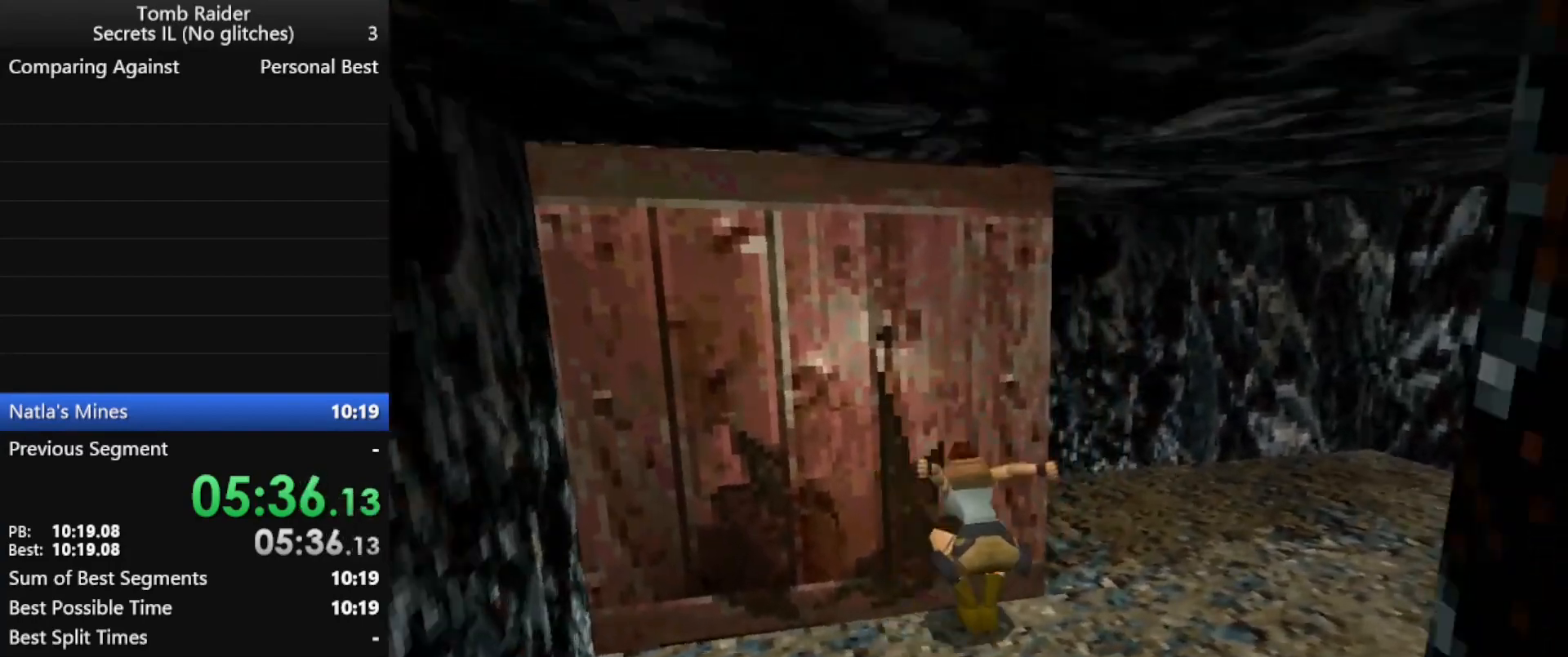
{"keys": ["left", "up"], "events": [[133, "jump", "up"], [133, "right", "up"], [367, "left", "down"], [367, "up", "down"]]}
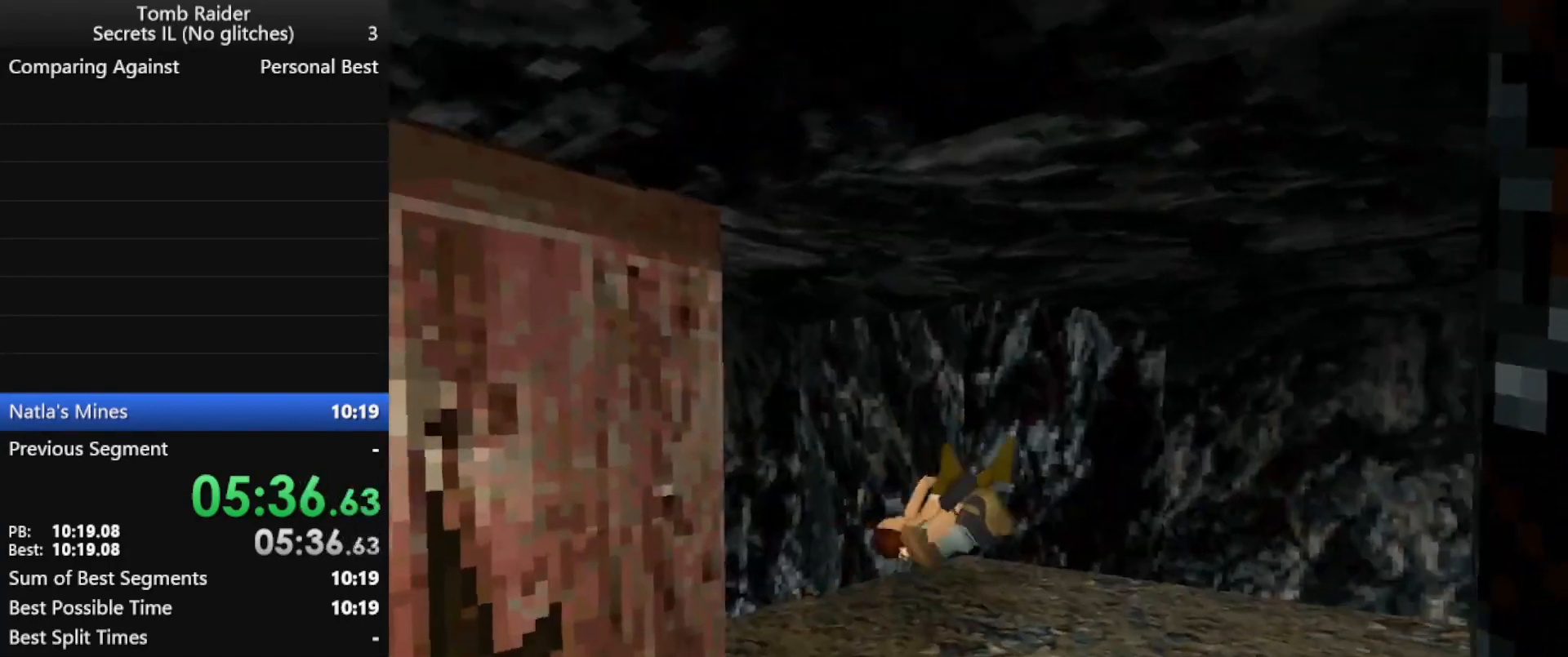
{"keys": ["left", "up"], "events": [[267, "left", "up"], [433, "left", "down"]]}
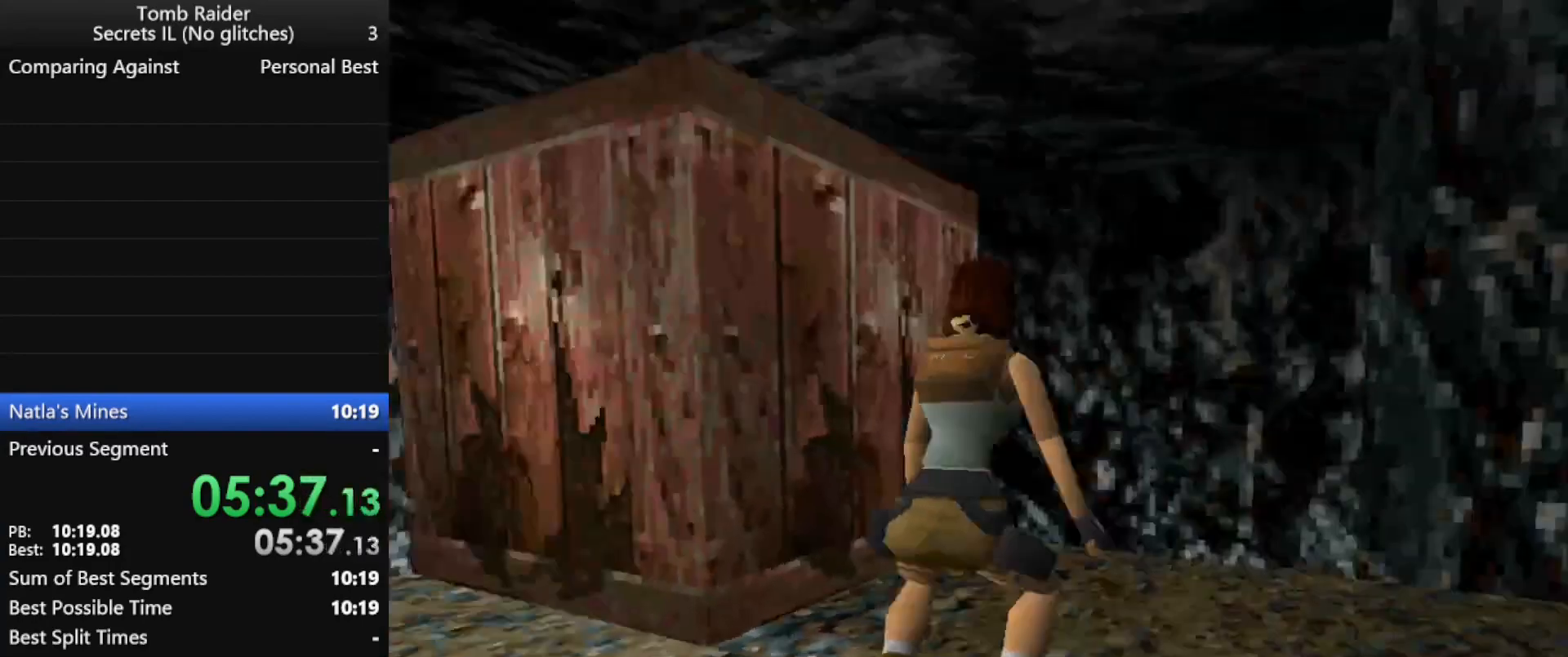
{"keys": ["left", "up"], "events": []}
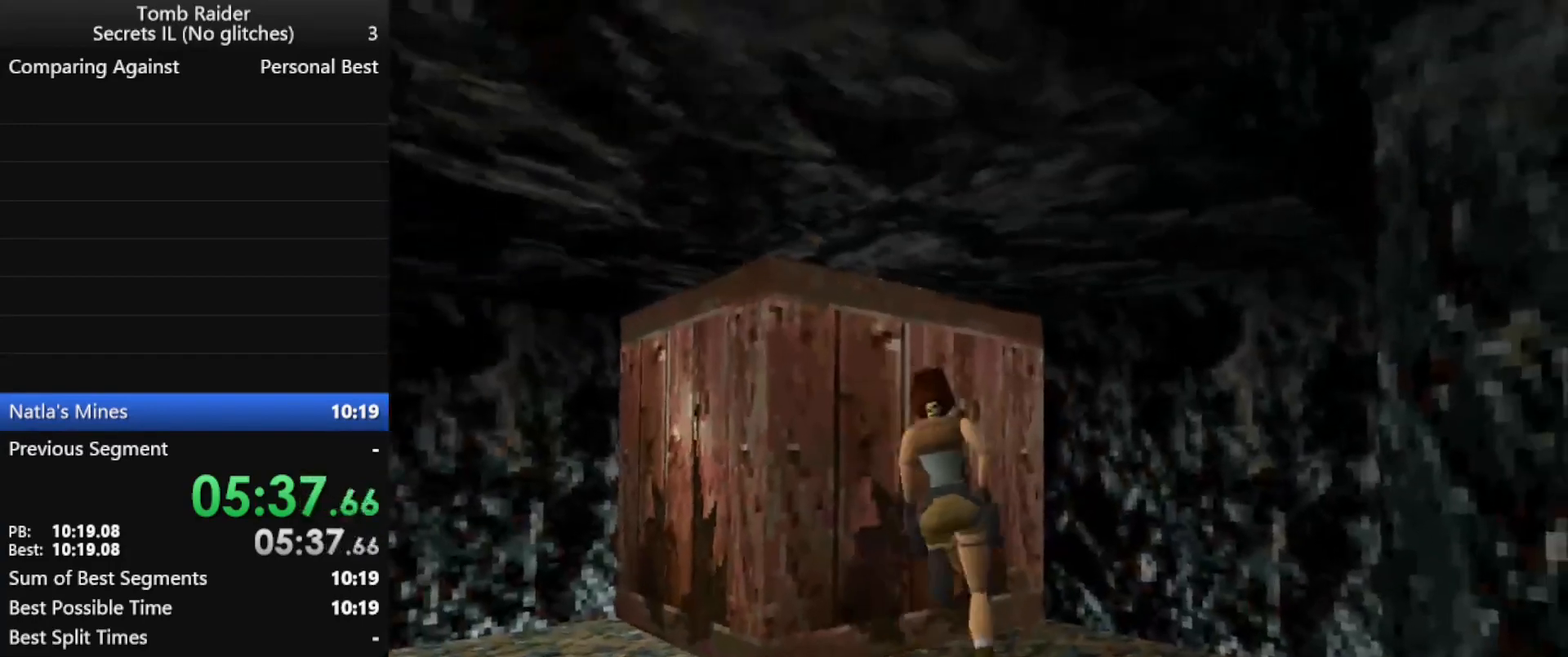
{"keys": ["action"], "events": [[200, "left", "up"], [200, "up", "up"], [367, "action", "down"]]}
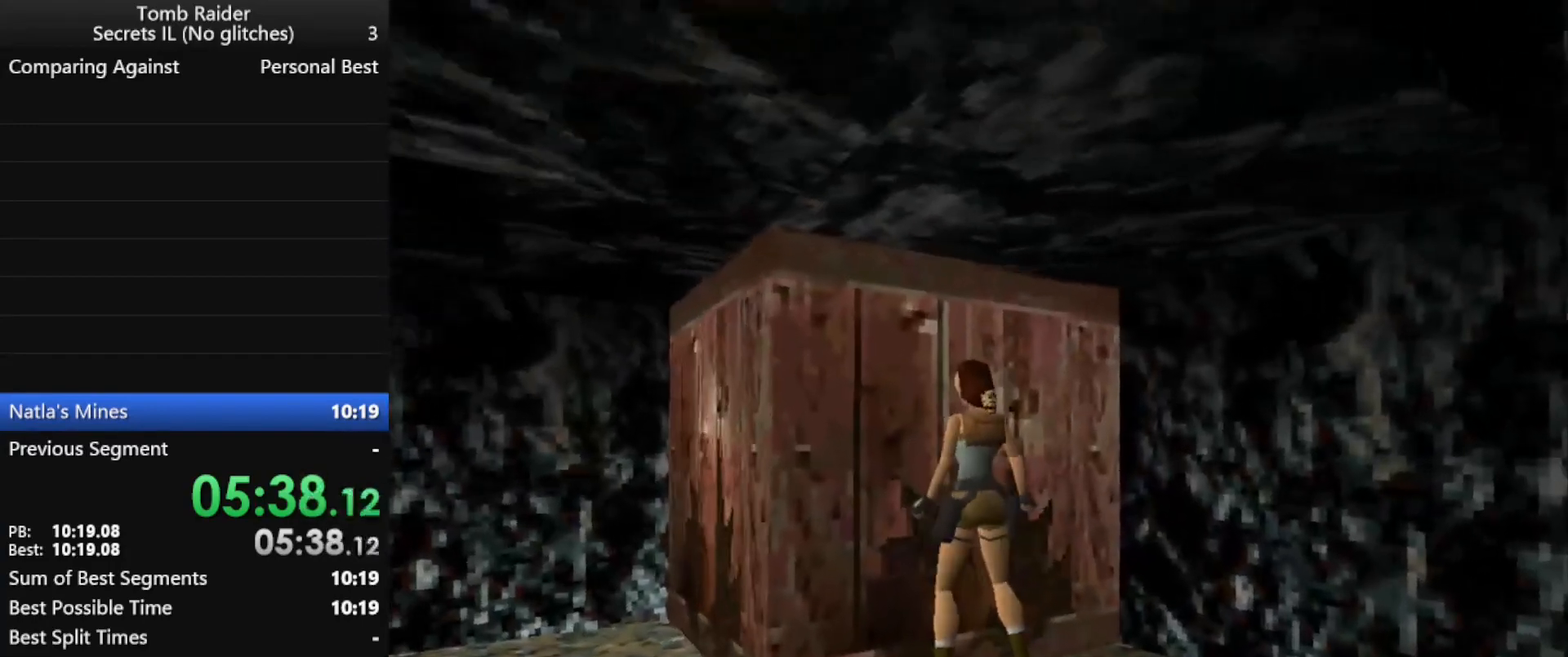
{"keys": ["action", "down"], "events": [[233, "down", "down"]]}
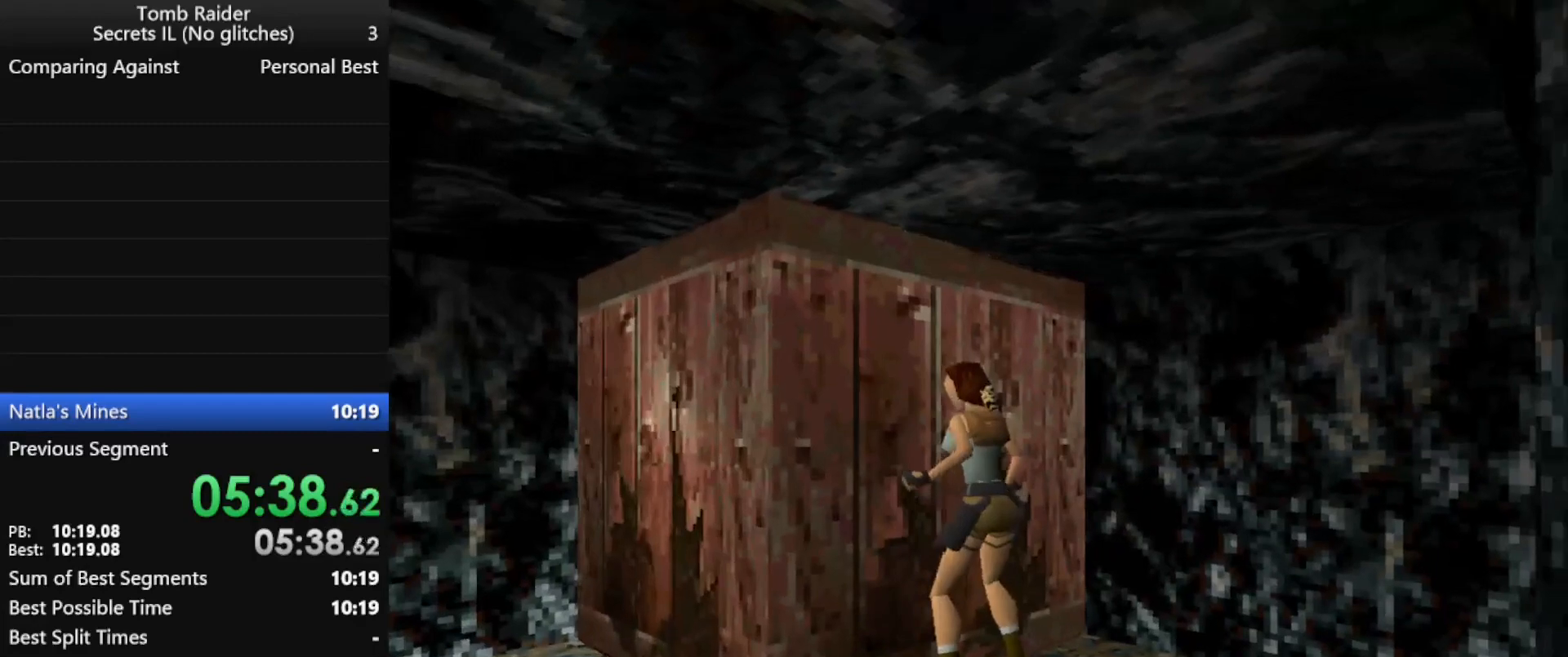
{"keys": ["action", "down"], "events": []}
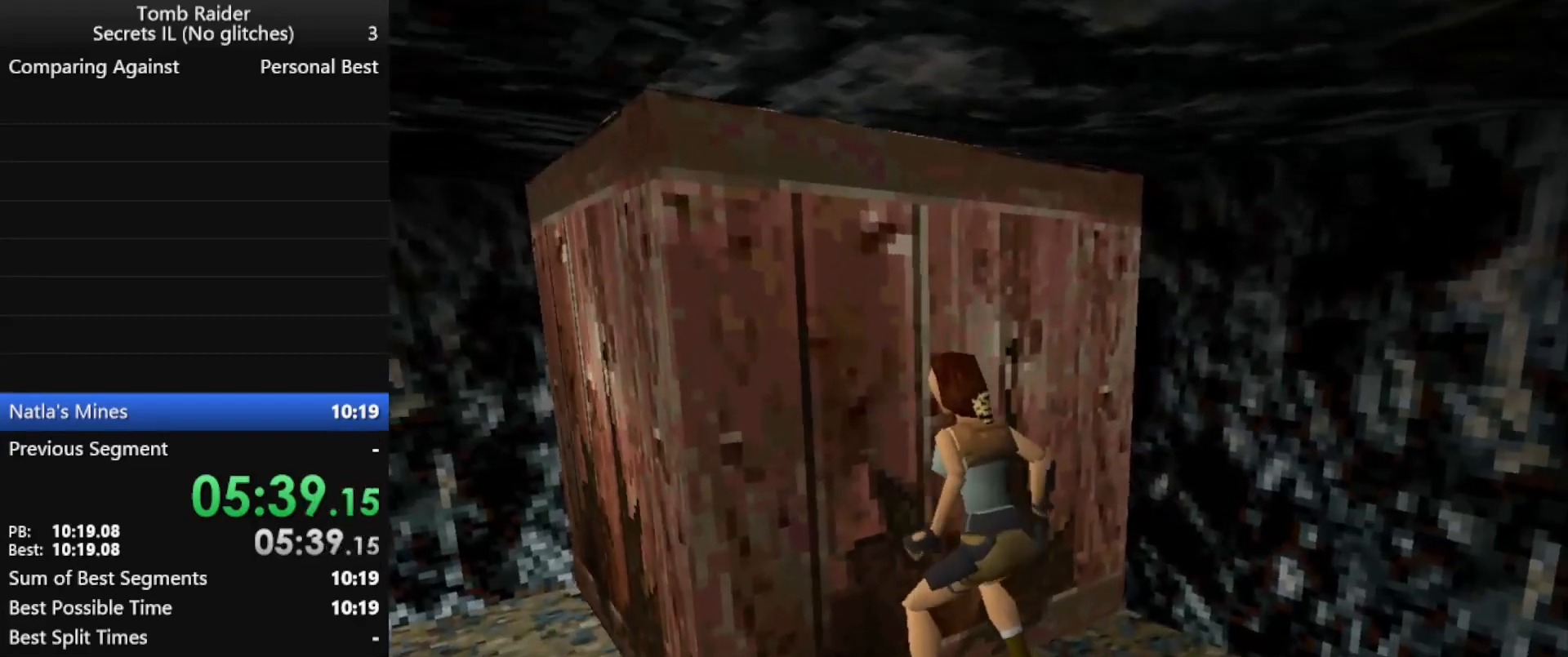
{"keys": [], "events": [[300, "action", "up"], [300, "down", "up"]]}
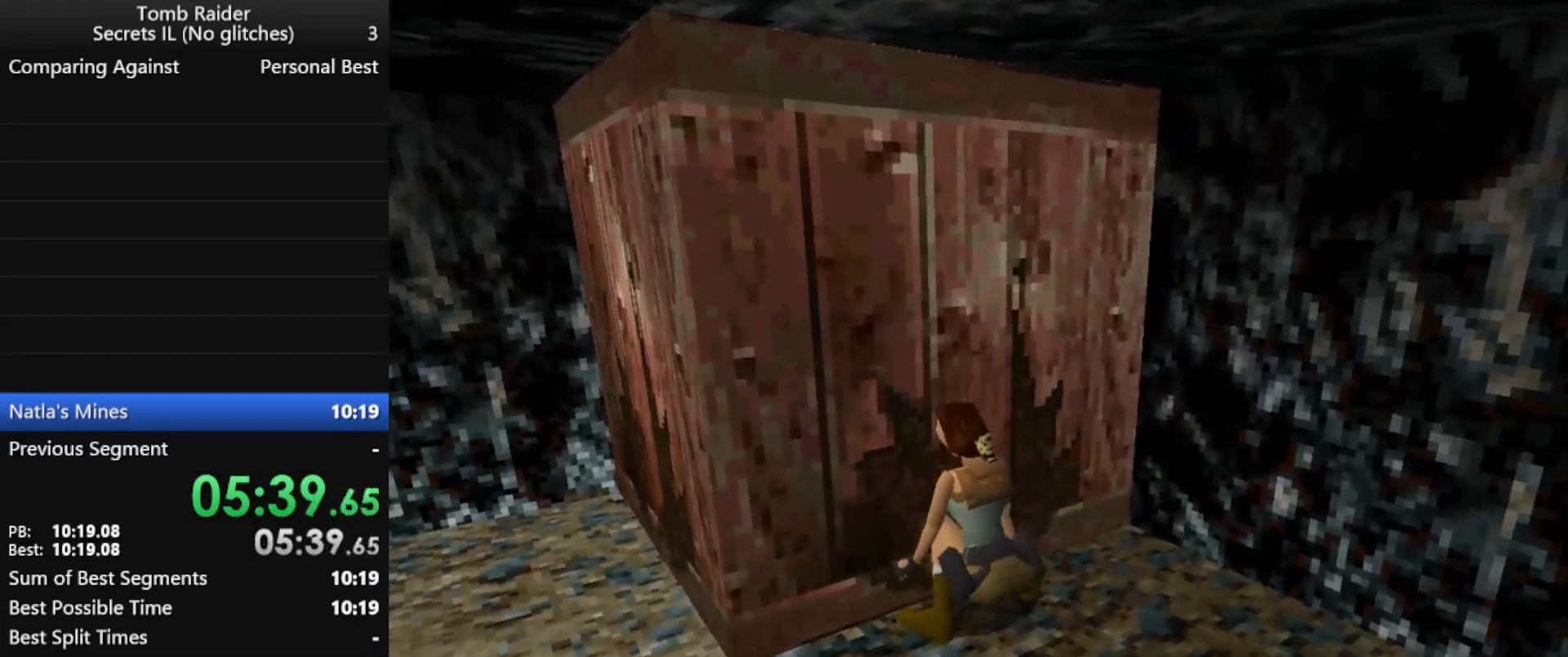
{"keys": ["jump", "left"], "events": [[133, "jump", "down"], [200, "left", "down"]]}
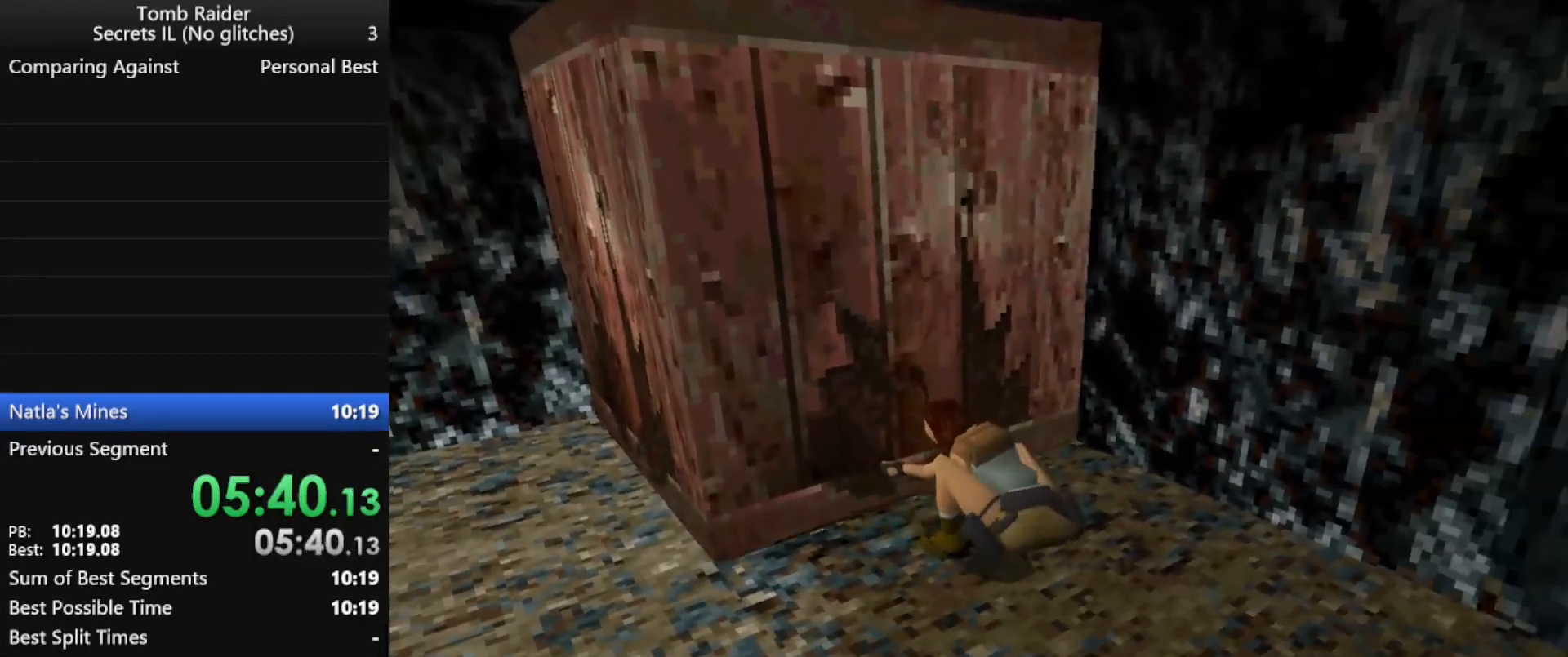
{"keys": ["jump", "left"], "events": []}
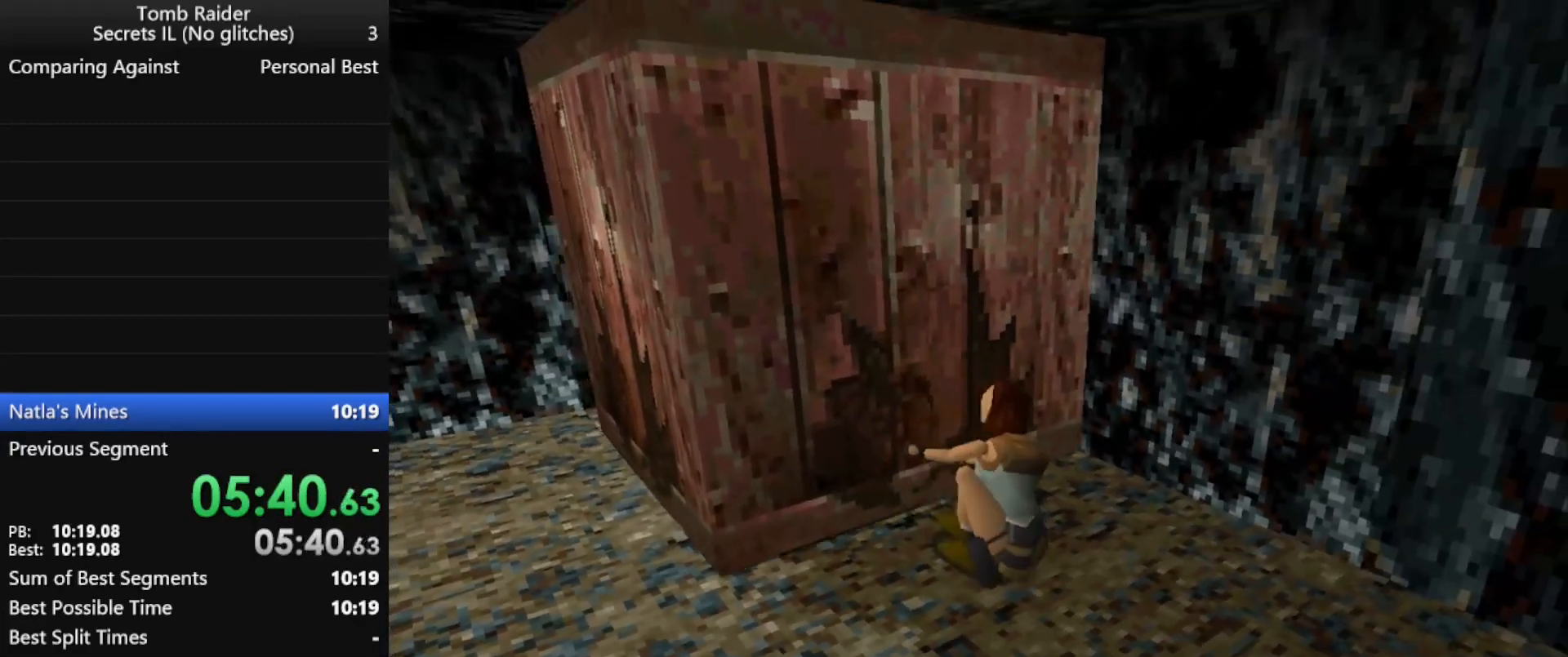
{"keys": ["jump", "left"], "events": []}
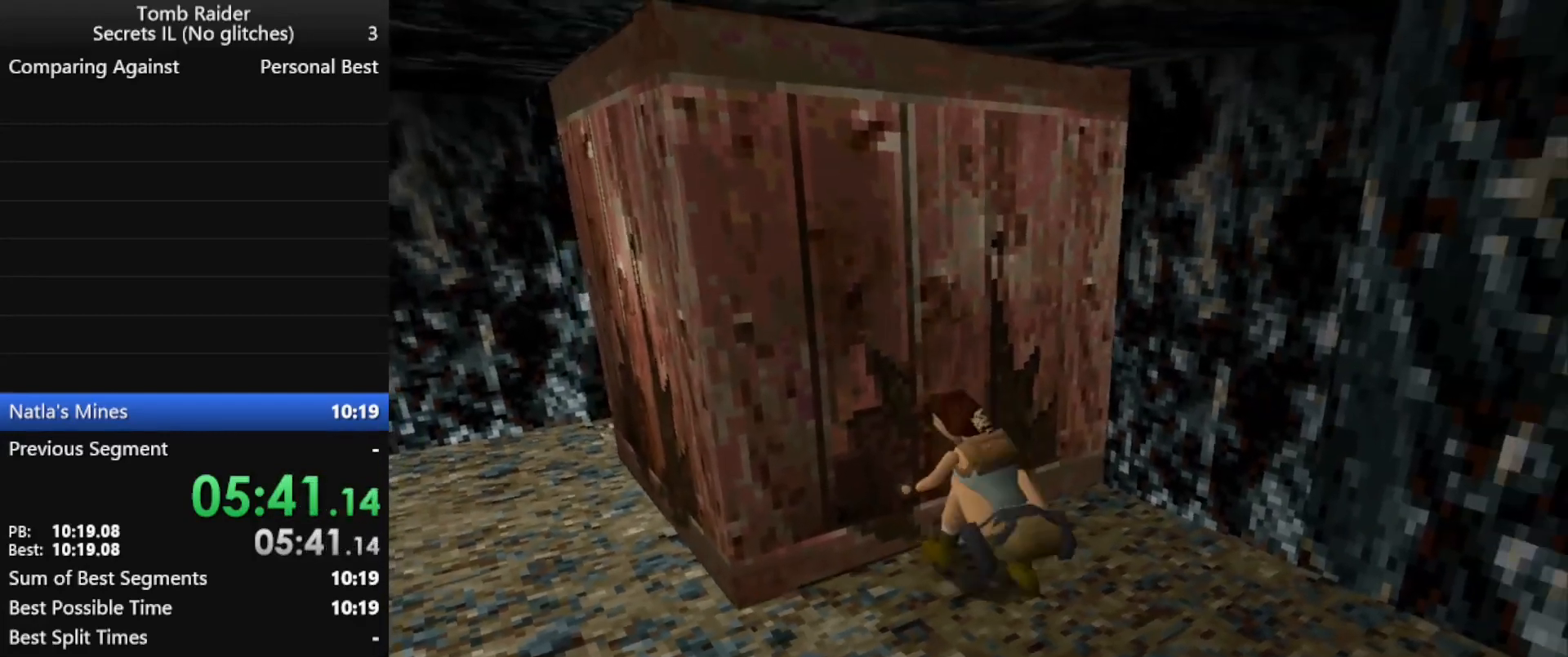
{"keys": ["jump", "left"], "events": []}
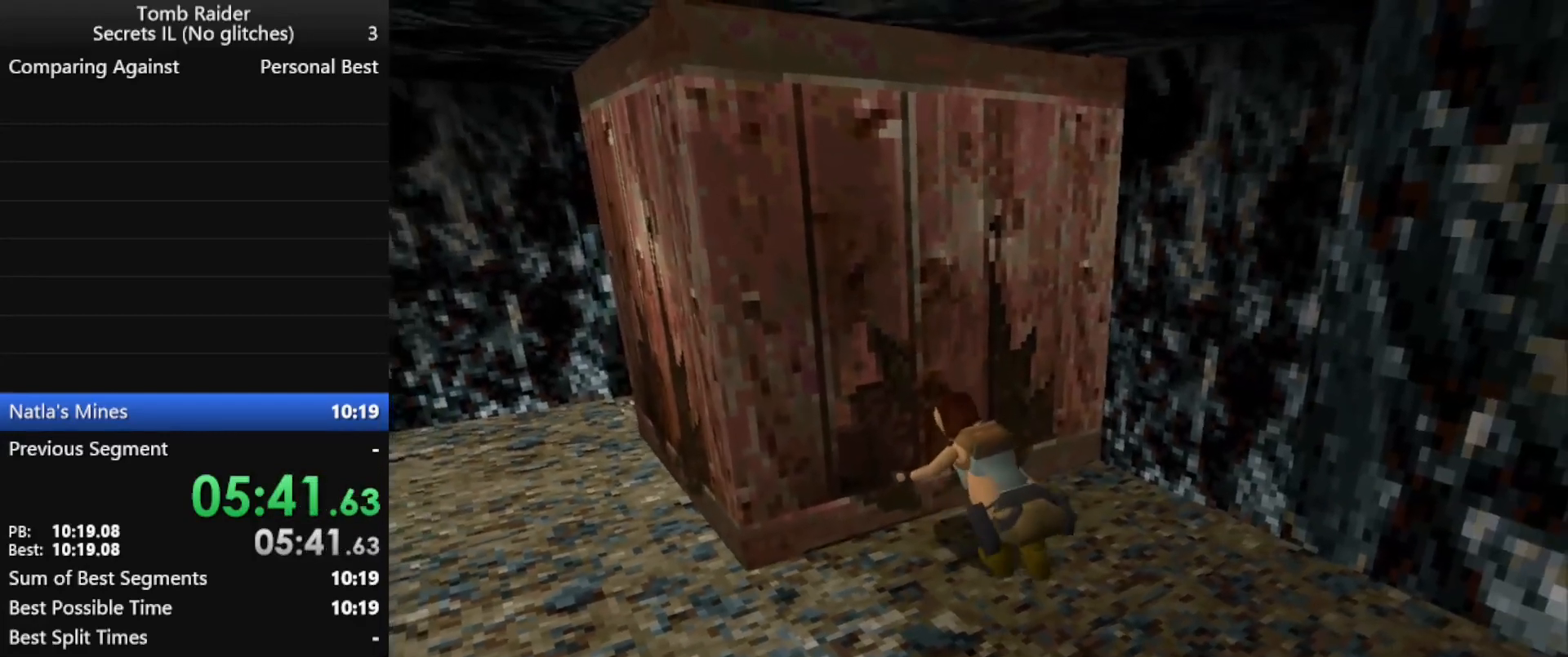
{"keys": ["jump", "left"], "events": []}